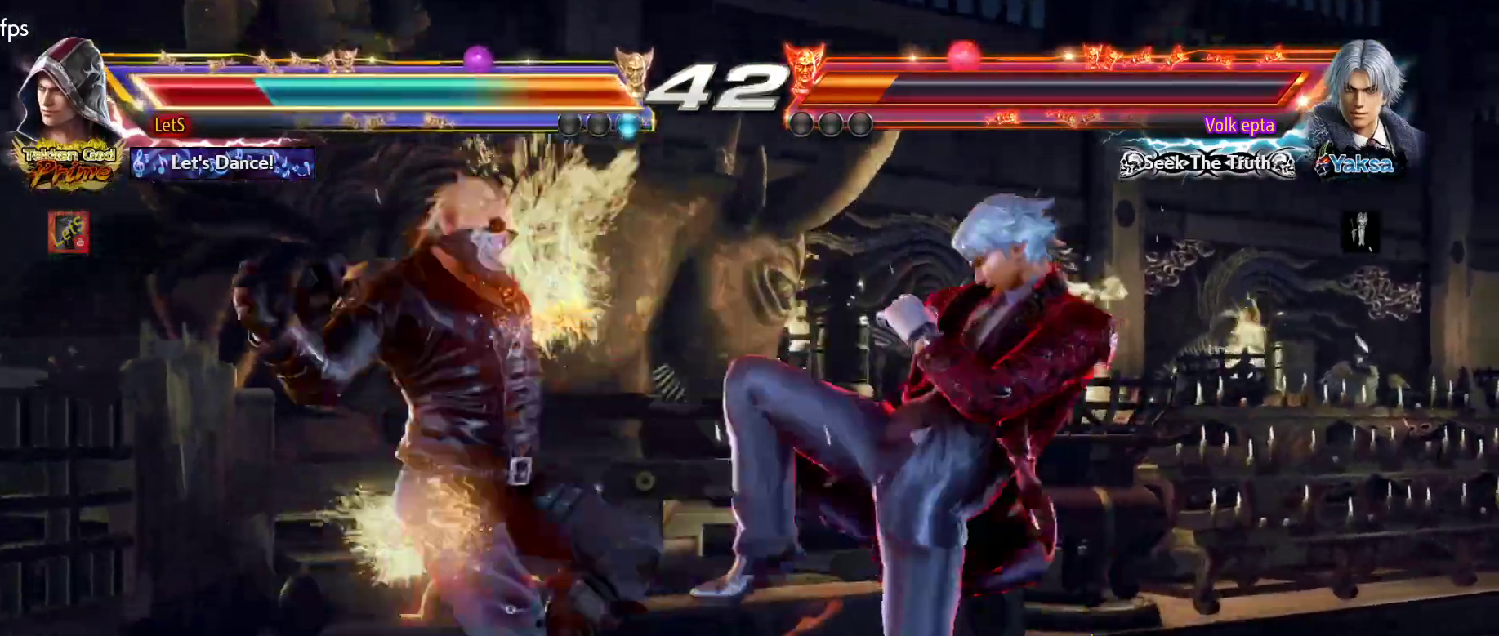
Gameplay with a controller (PlayStation layout); each line is a JSON object with the inputs held at the frame after it. "events" lists button and stick changes between this image and that frame as [ms after this image, input, new state], when the widget could be followed in between.
{"buttons": [], "left_stick": "center", "right_stick": "center", "events": [[100, "CIRCLE", "down"], [167, "CIRCLE", "up"], [233, "CIRCLE", "down"], [333, "CIRCLE", "up"]]}
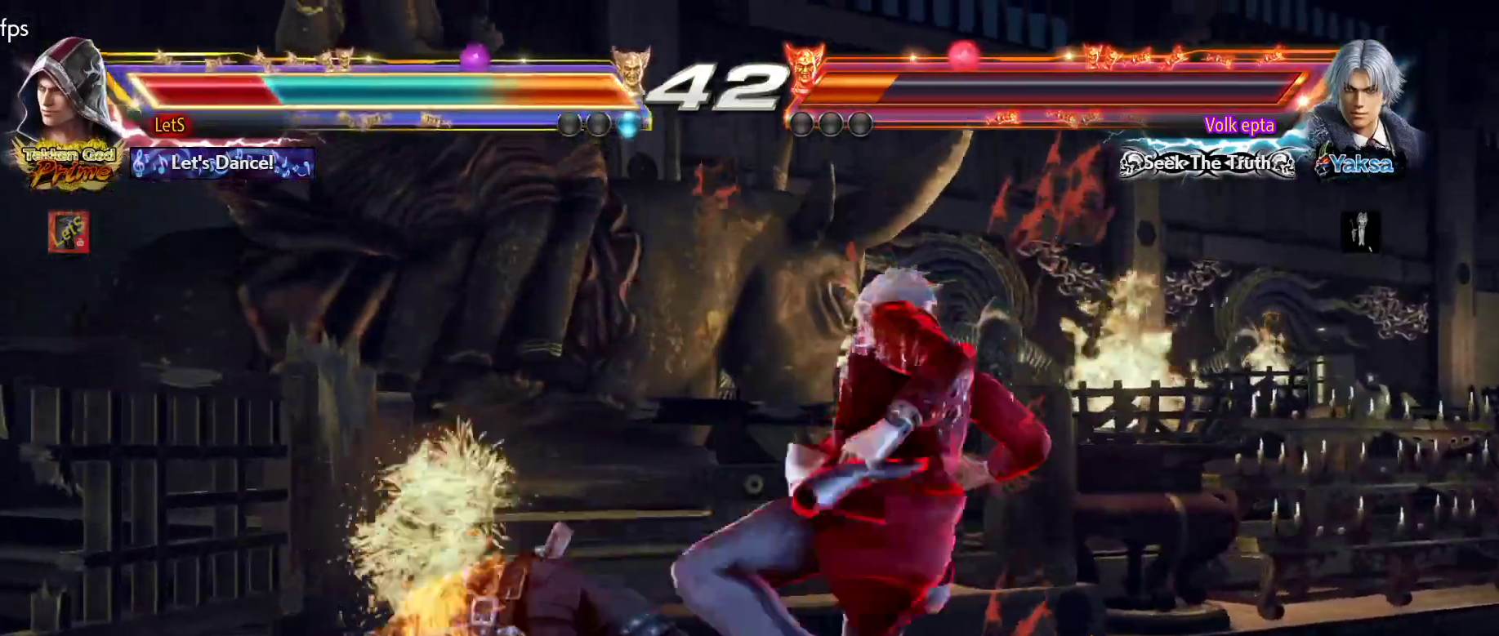
{"buttons": ["DPAD_UP"], "left_stick": "center", "right_stick": "center", "events": [[200, "DPAD_UP", "down"]]}
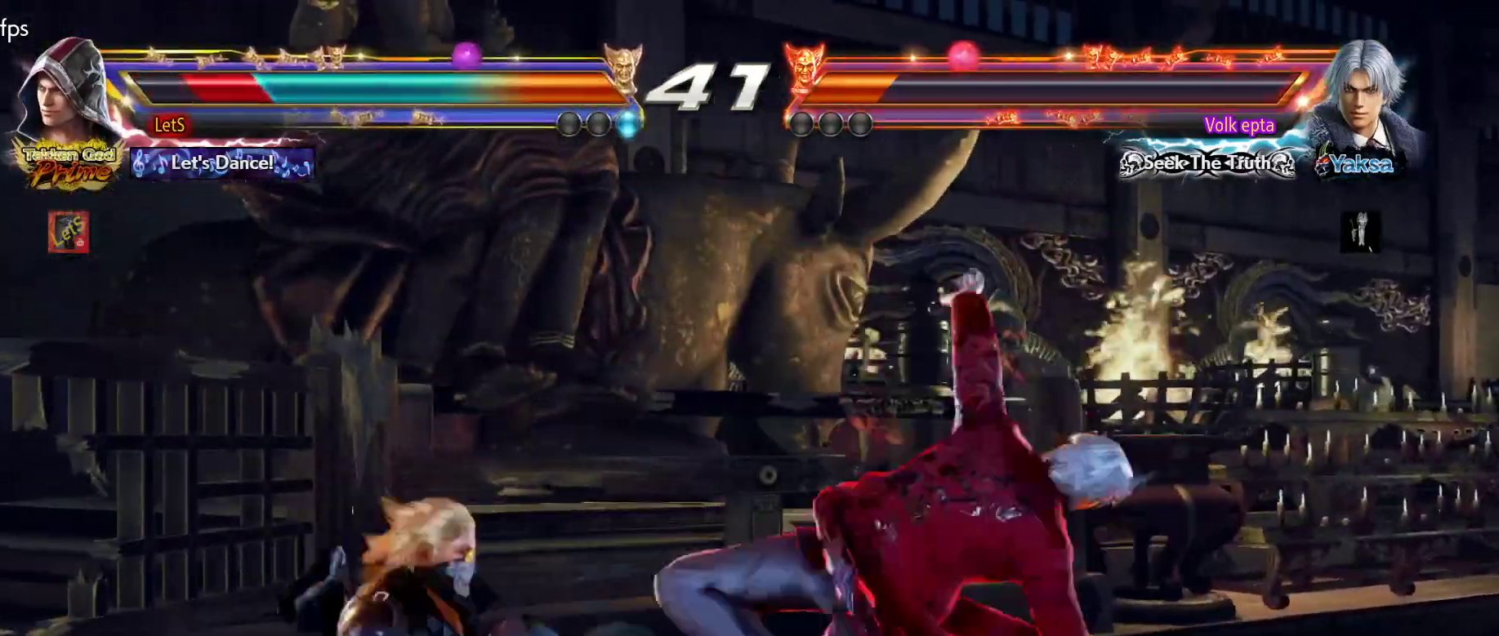
{"buttons": [], "left_stick": "center", "right_stick": "center", "events": [[100, "DPAD_UP", "up"], [233, "SQUARE", "down"], [333, "SQUARE", "up"], [400, "SQUARE", "down"], [467, "SQUARE", "up"]]}
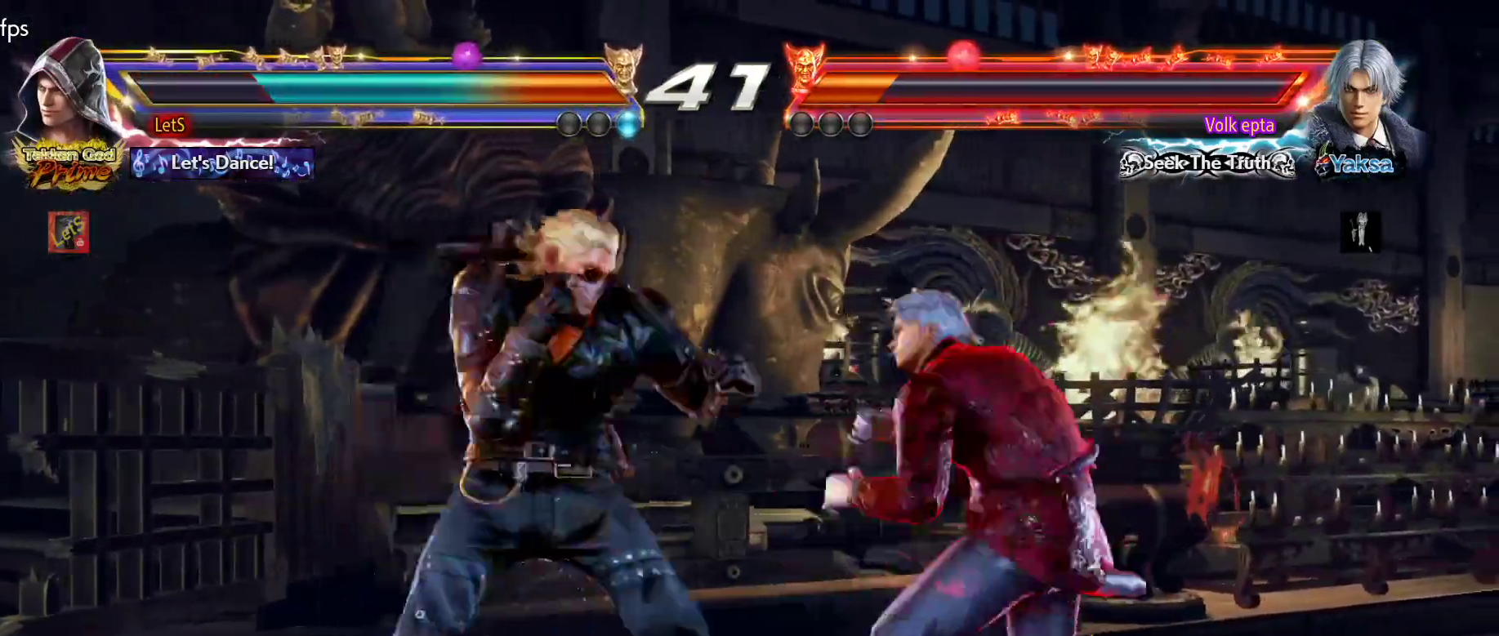
{"buttons": [], "left_stick": "center", "right_stick": "center", "events": [[33, "SQUARE", "down"], [67, "SQUARE", "up"], [100, "TRIANGLE", "down"], [200, "TRIANGLE", "up"], [233, "TRIANGLE", "down"], [333, "TRIANGLE", "up"], [367, "TRIANGLE", "down"], [433, "TRIANGLE", "up"]]}
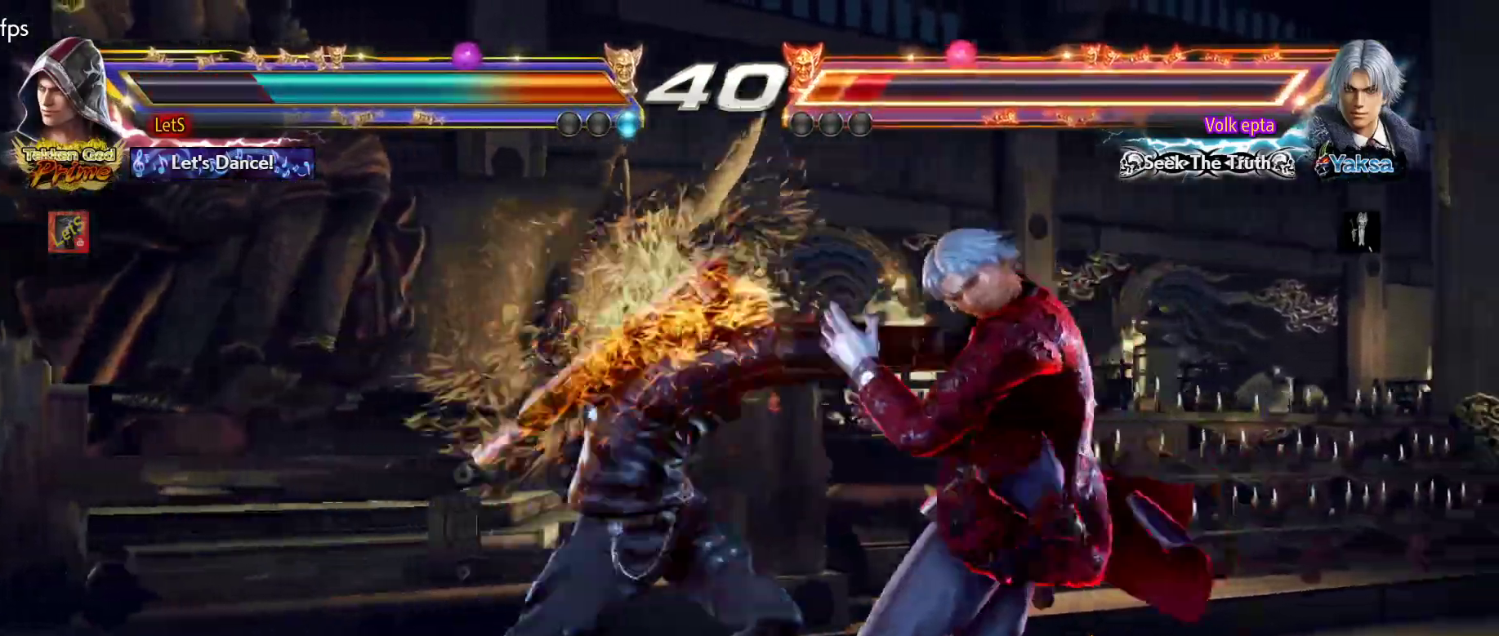
{"buttons": [], "left_stick": "center", "right_stick": "center", "events": [[267, "DPAD_RIGHT", "down"], [367, "DPAD_RIGHT", "up"]]}
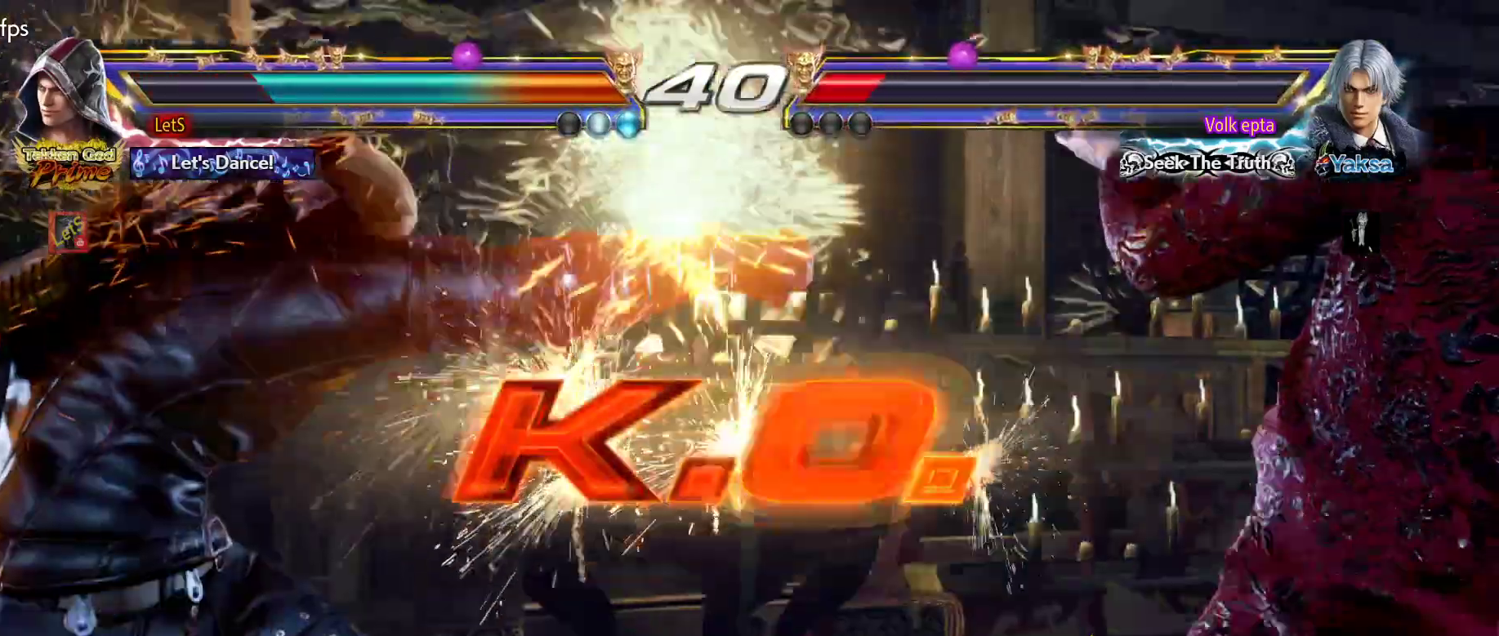
{"buttons": [], "left_stick": "center", "right_stick": "center", "events": []}
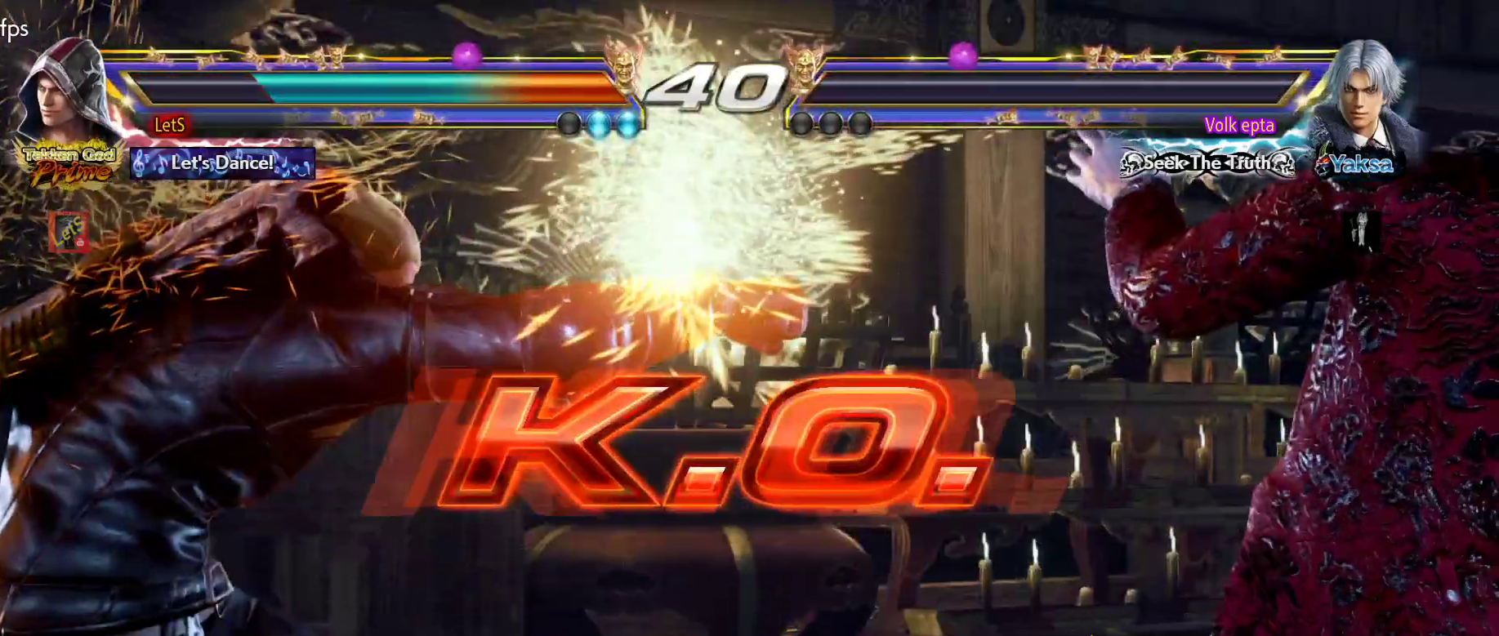
{"buttons": [], "left_stick": "center", "right_stick": "center", "events": []}
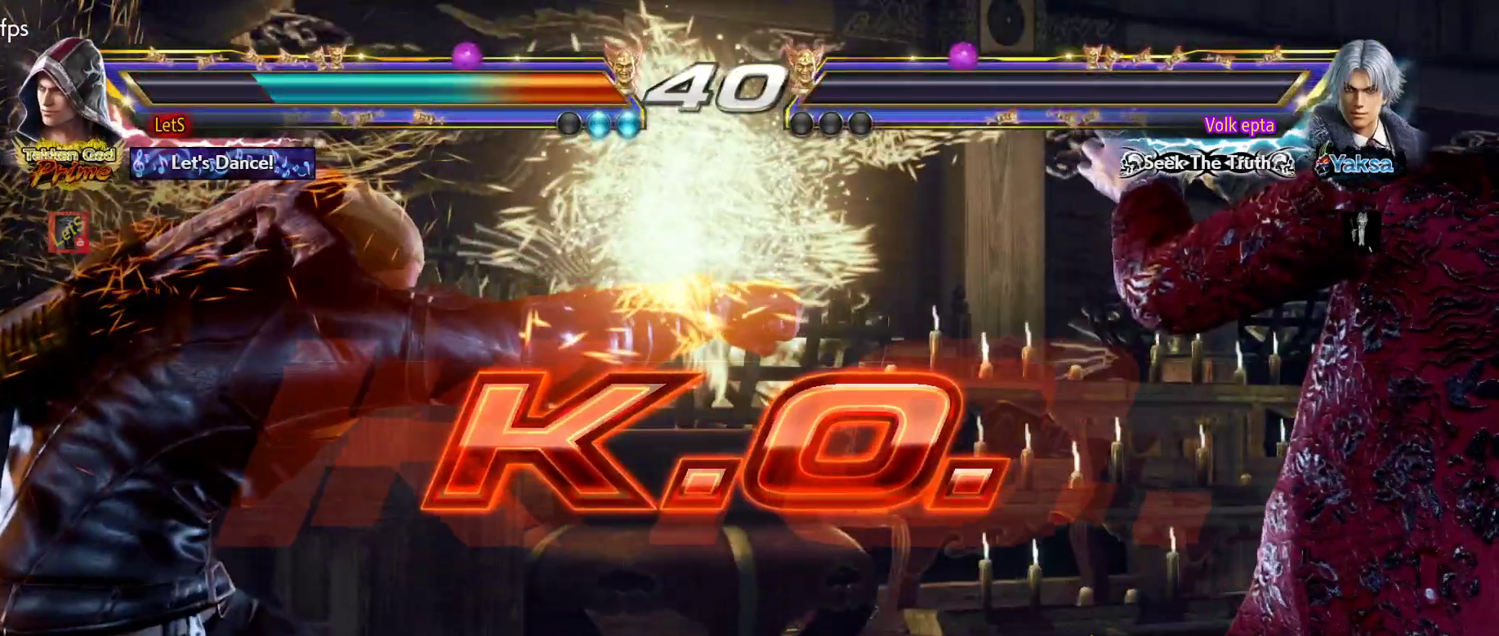
{"buttons": [], "left_stick": "center", "right_stick": "center", "events": []}
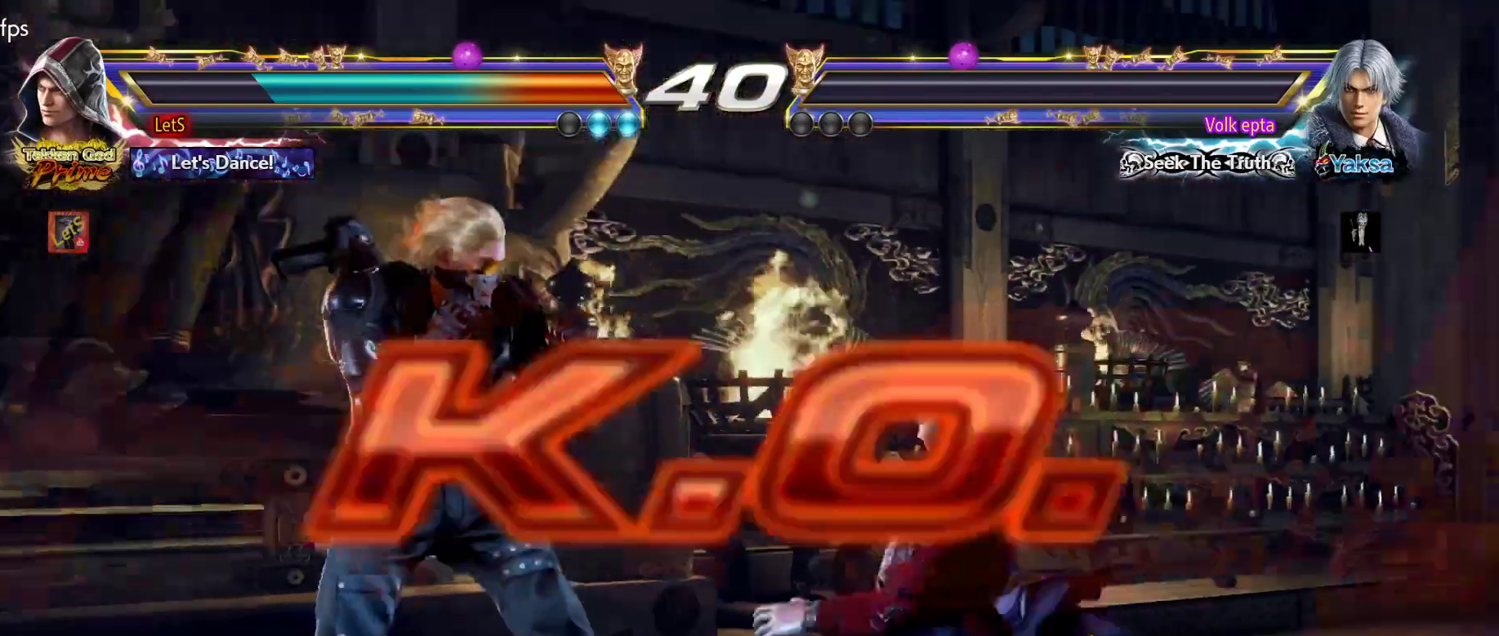
{"buttons": [], "left_stick": "center", "right_stick": "center", "events": [[200, "START", "down"], [300, "START", "up"], [400, "START", "down"], [467, "START", "up"]]}
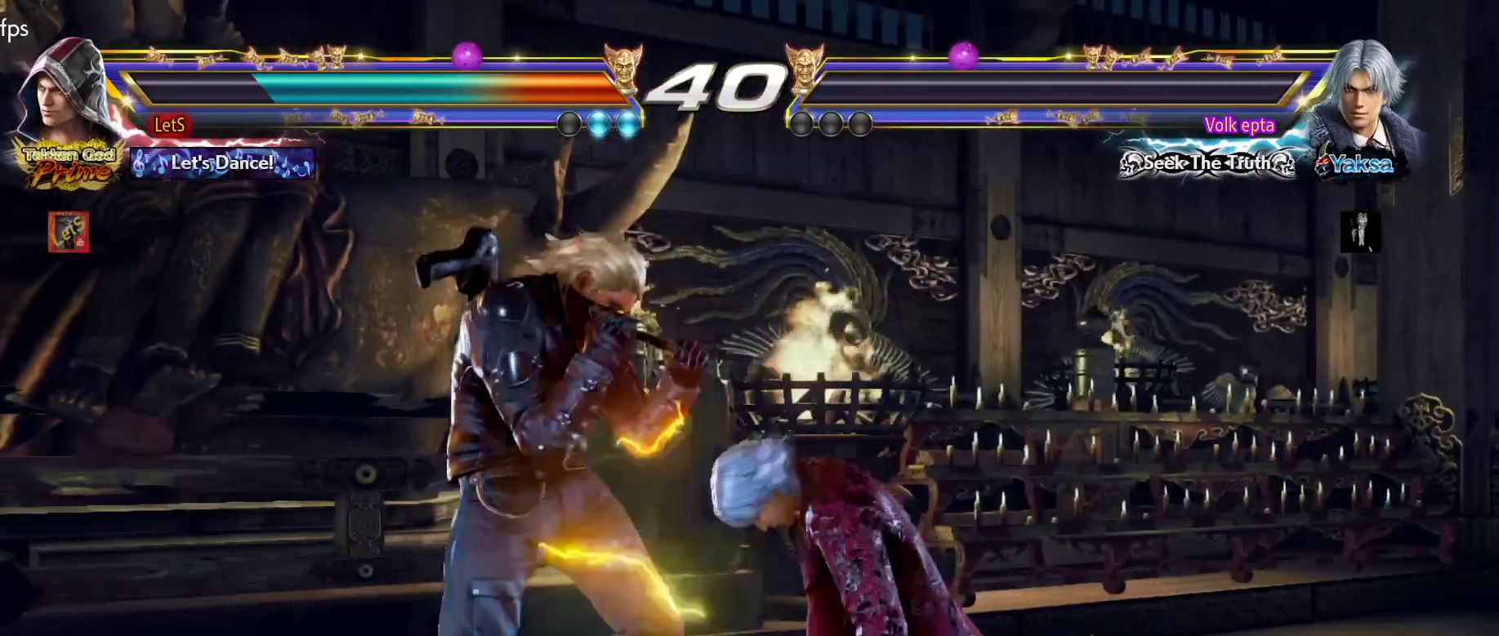
{"buttons": [], "left_stick": "center", "right_stick": "center", "events": [[33, "START", "down"], [133, "START", "up"], [200, "START", "down"], [300, "START", "up"], [367, "START", "down"], [467, "START", "up"]]}
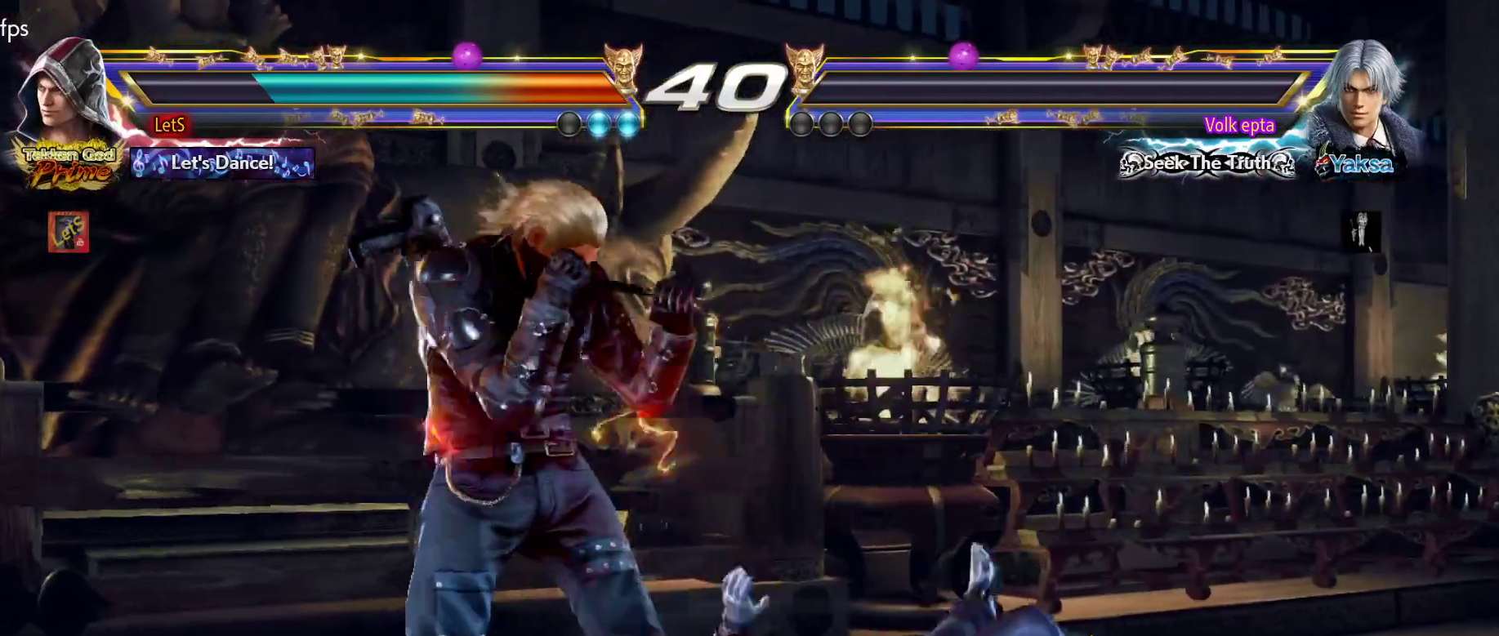
{"buttons": ["START"], "left_stick": "center", "right_stick": "center", "events": [[100, "START", "down"], [133, "START", "up"], [233, "START", "down"], [300, "START", "up"], [367, "START", "down"]]}
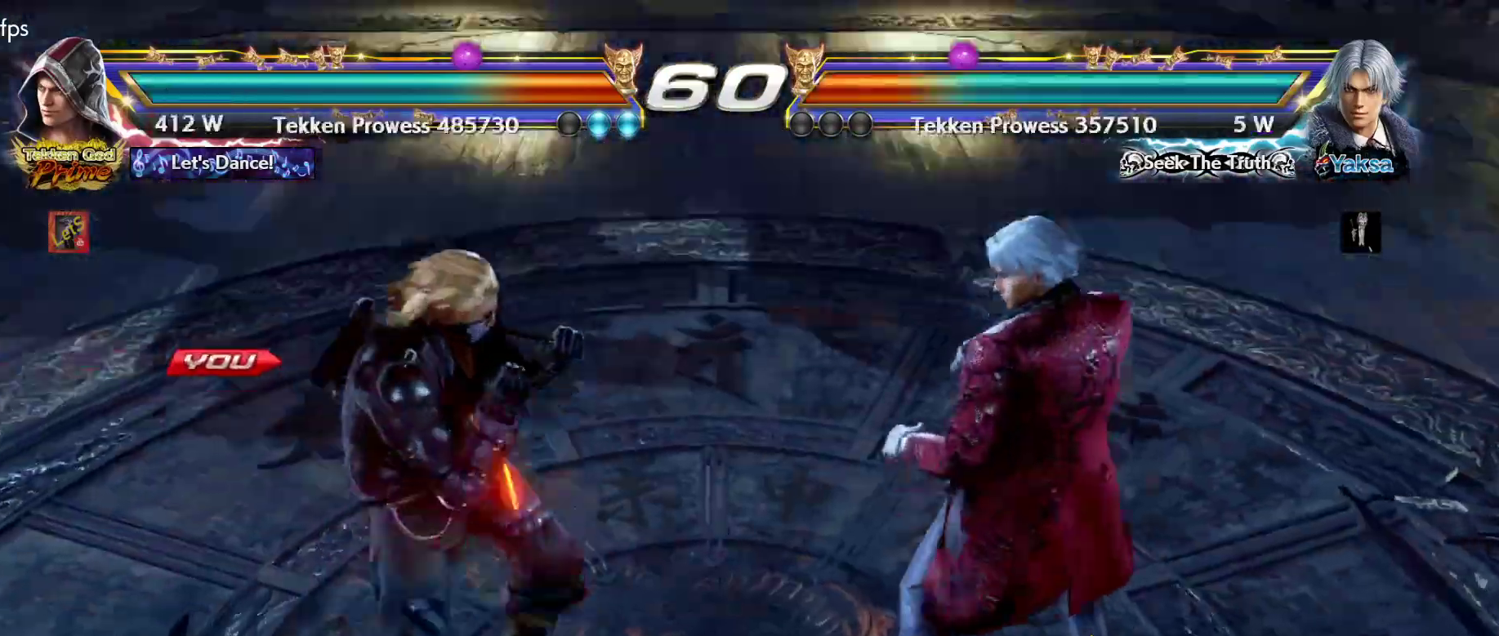
{"buttons": [], "left_stick": "center", "right_stick": "center", "events": [[33, "START", "up"]]}
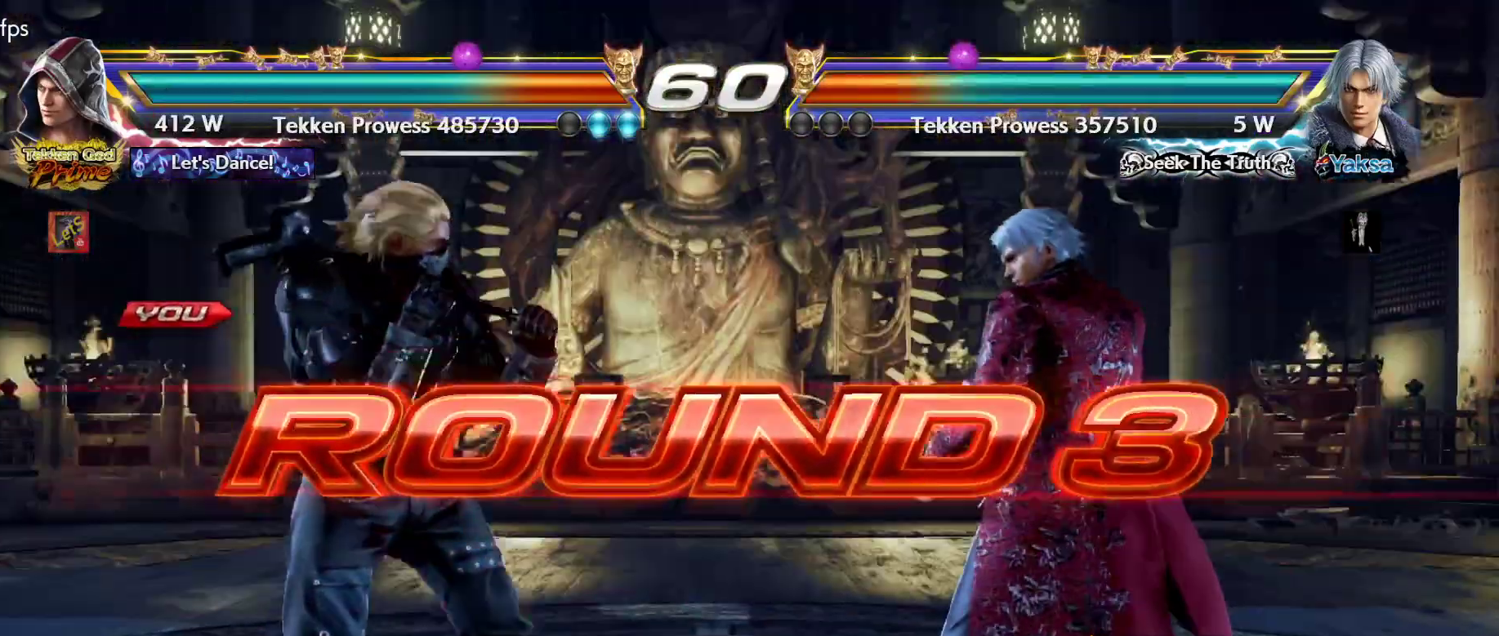
{"buttons": [], "left_stick": "center", "right_stick": "center", "events": []}
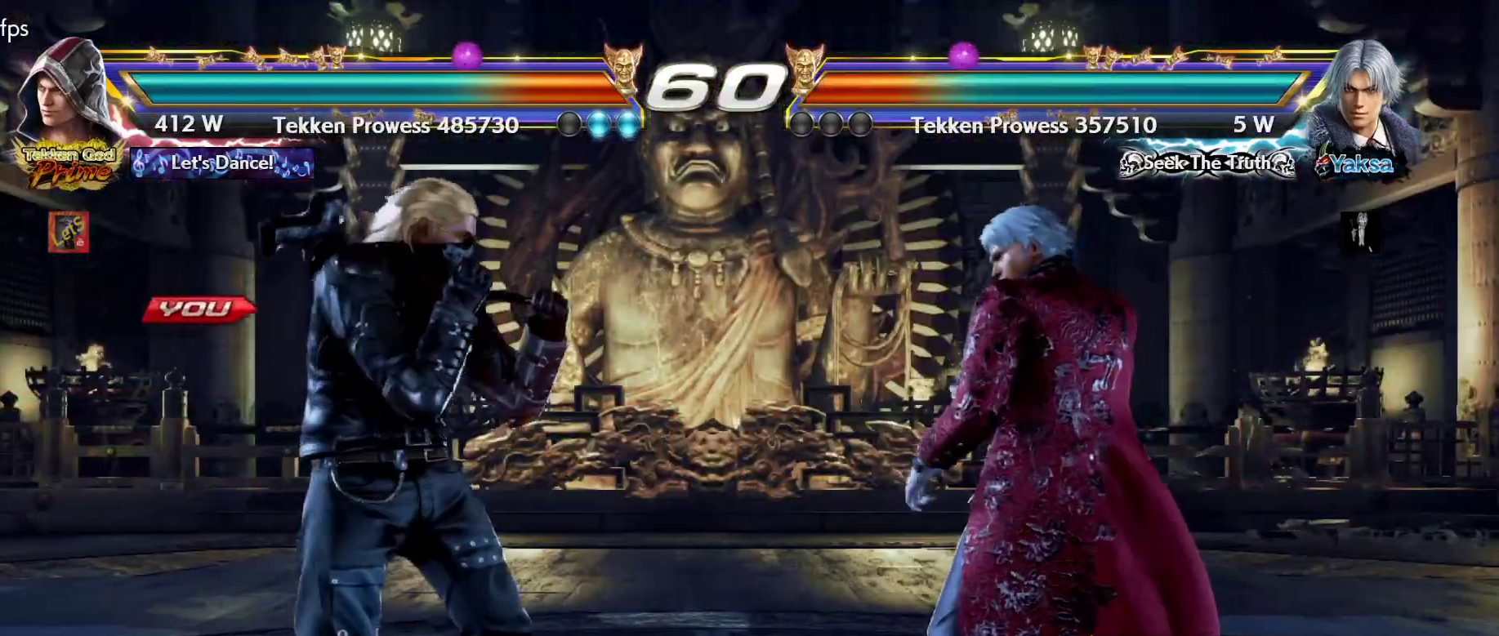
{"buttons": [], "left_stick": "center", "right_stick": "center", "events": [[133, "DPAD_DOWN", "down"], [200, "DPAD_RIGHT", "down"], [267, "DPAD_DOWN", "up"], [367, "DPAD_RIGHT", "up"], [400, "DPAD_LEFT", "down"], [500, "DPAD_LEFT", "up"]]}
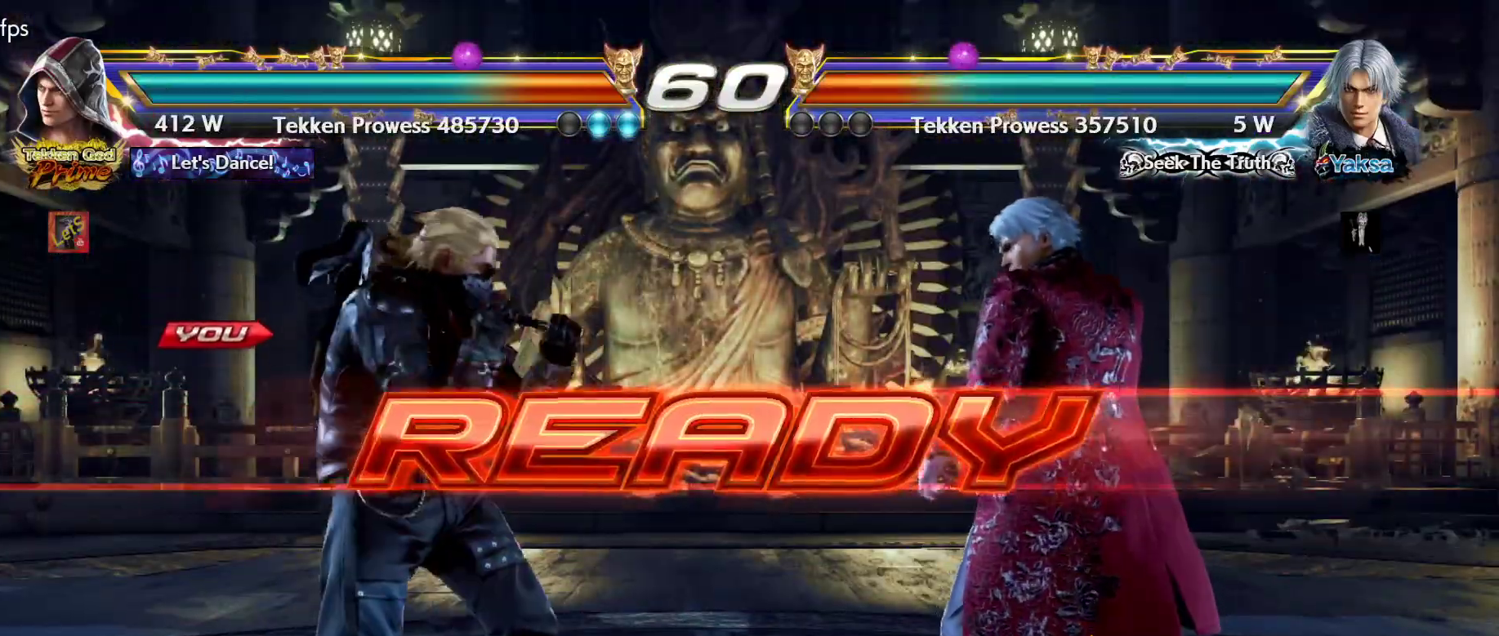
{"buttons": [], "left_stick": "center", "right_stick": "center", "events": []}
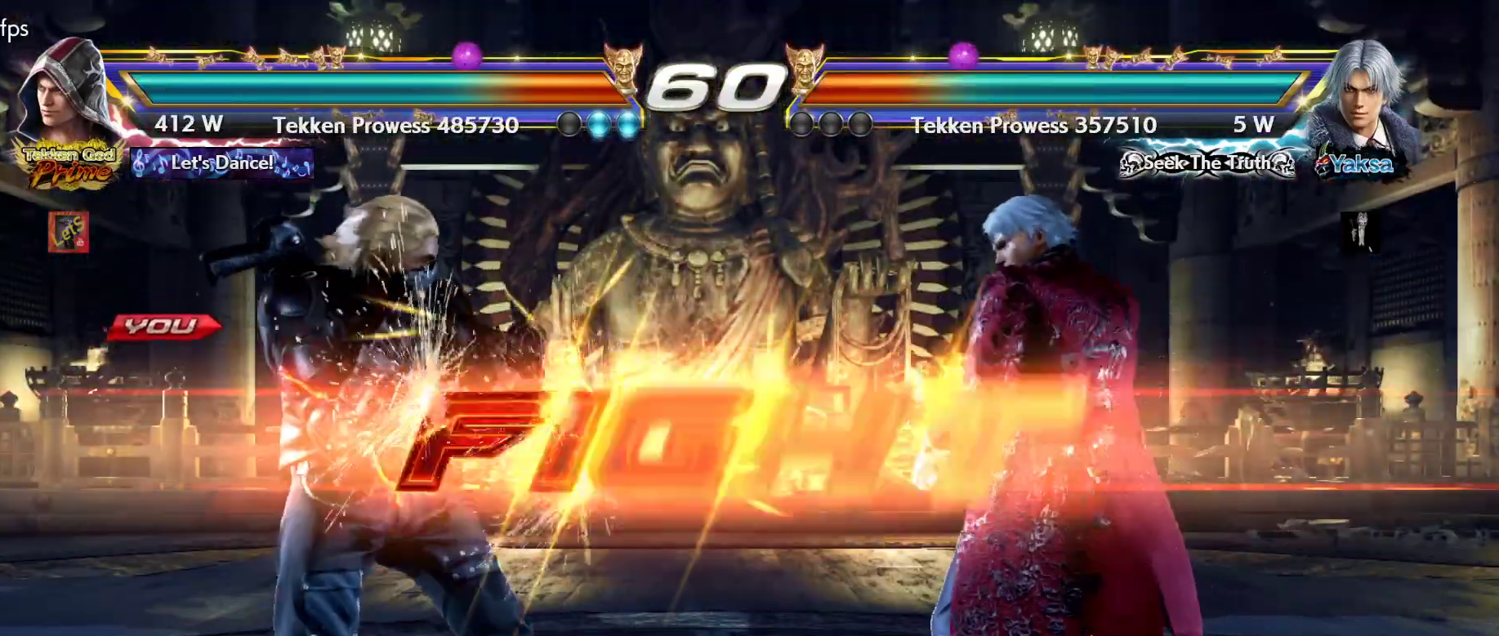
{"buttons": [], "left_stick": "center", "right_stick": "center", "events": [[433, "DPAD_DOWN", "down"], [467, "DPAD_DOWN", "up"]]}
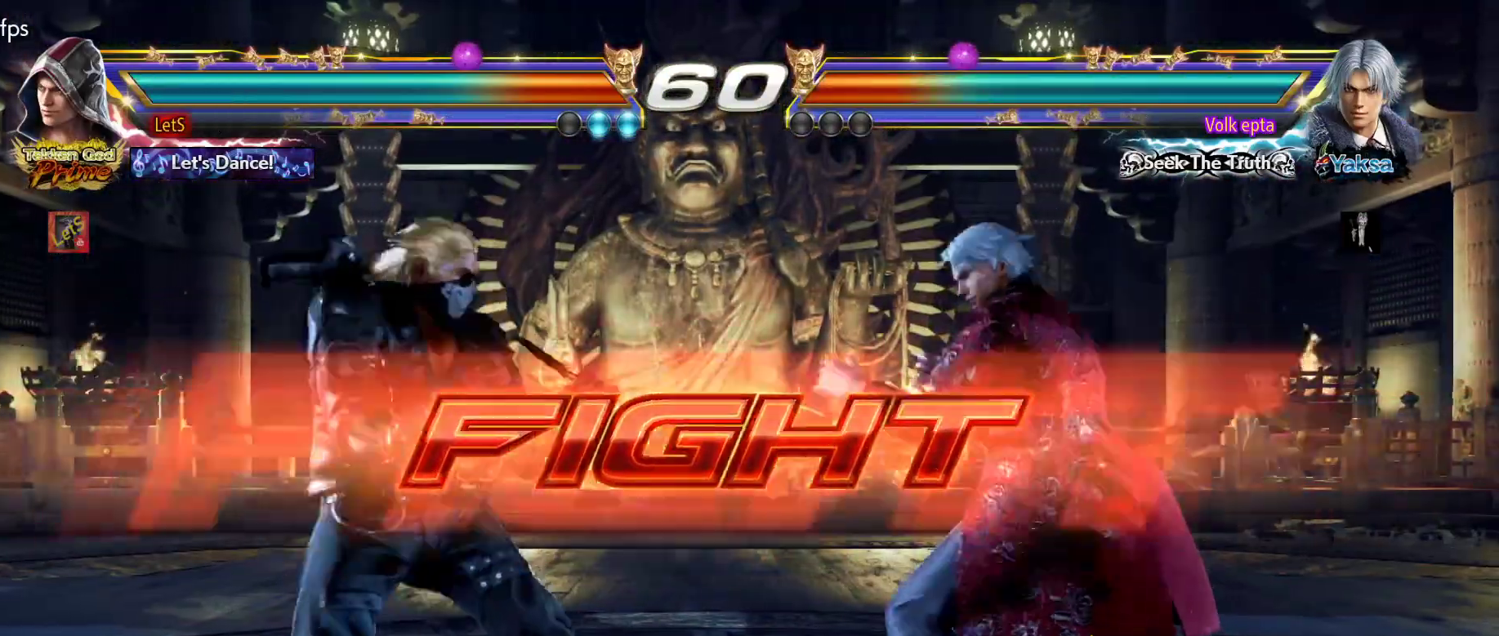
{"buttons": ["DPAD_LEFT"], "left_stick": "center", "right_stick": "center", "events": [[167, "DPAD_LEFT", "down"], [233, "DPAD_LEFT", "up"], [300, "DPAD_LEFT", "down"]]}
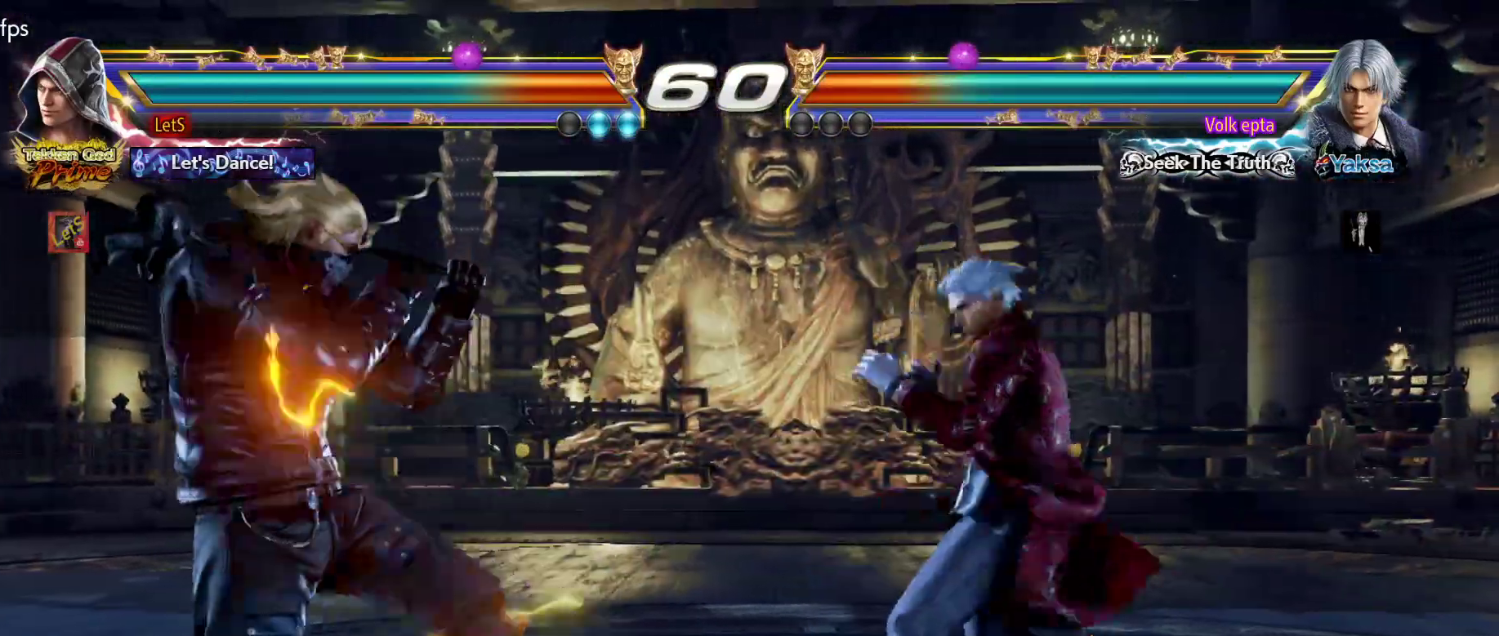
{"buttons": ["SQUARE", "DPAD_LEFT"], "left_stick": "center", "right_stick": "center", "events": [[167, "SQUARE", "down"]]}
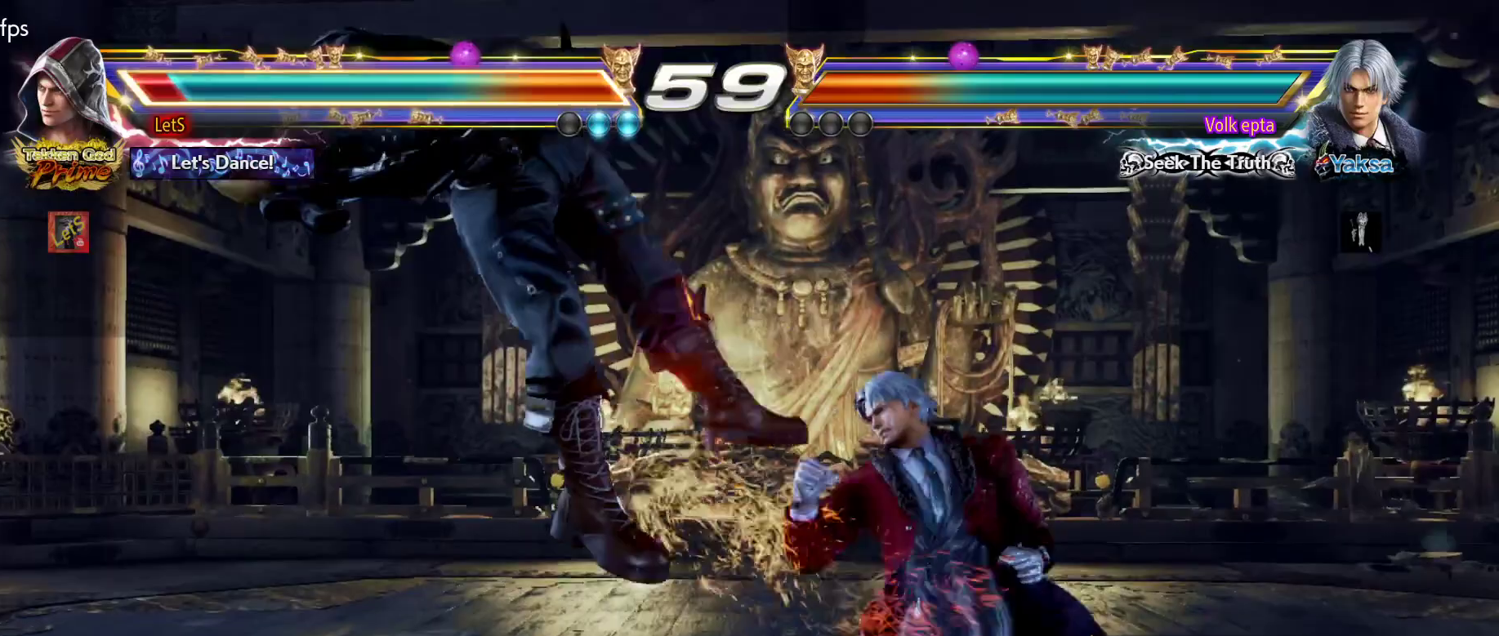
{"buttons": ["CROSS"], "left_stick": "center", "right_stick": "center", "events": [[133, "SQUARE", "up"], [200, "DPAD_LEFT", "up"], [400, "CROSS", "down"]]}
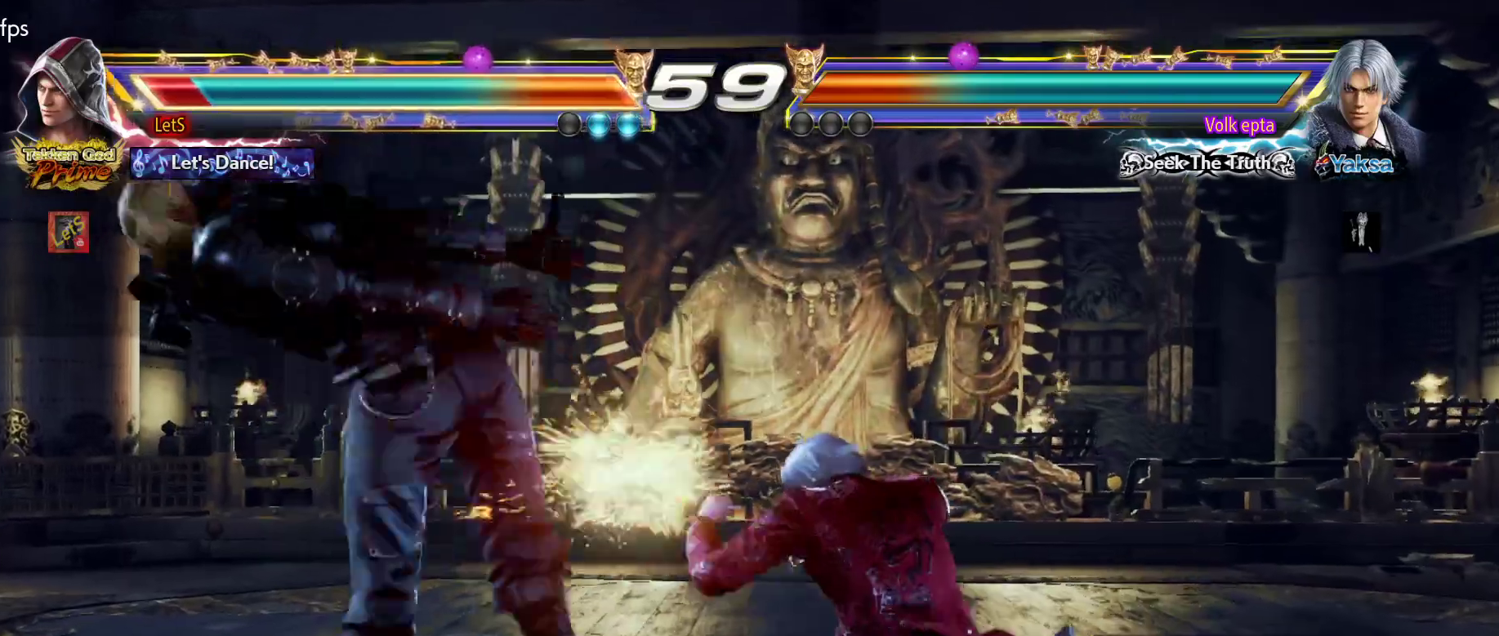
{"buttons": [], "left_stick": "center", "right_stick": "center", "events": [[167, "CROSS", "up"], [233, "CROSS", "down"], [300, "CROSS", "up"], [400, "CROSS", "down"], [500, "CROSS", "up"]]}
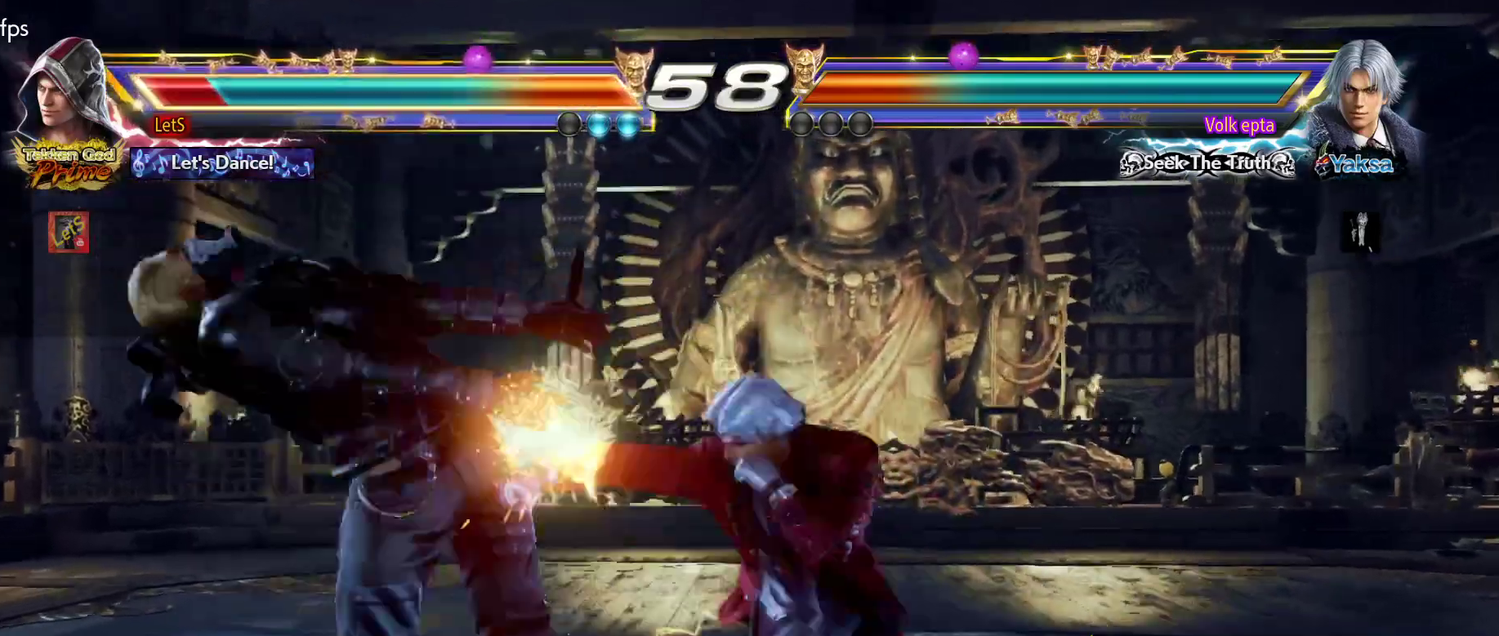
{"buttons": [], "left_stick": "center", "right_stick": "center", "events": [[33, "CROSS", "down"], [167, "CROSS", "up"], [233, "CROSS", "down"], [333, "CROSS", "up"], [400, "CROSS", "down"], [500, "CROSS", "up"]]}
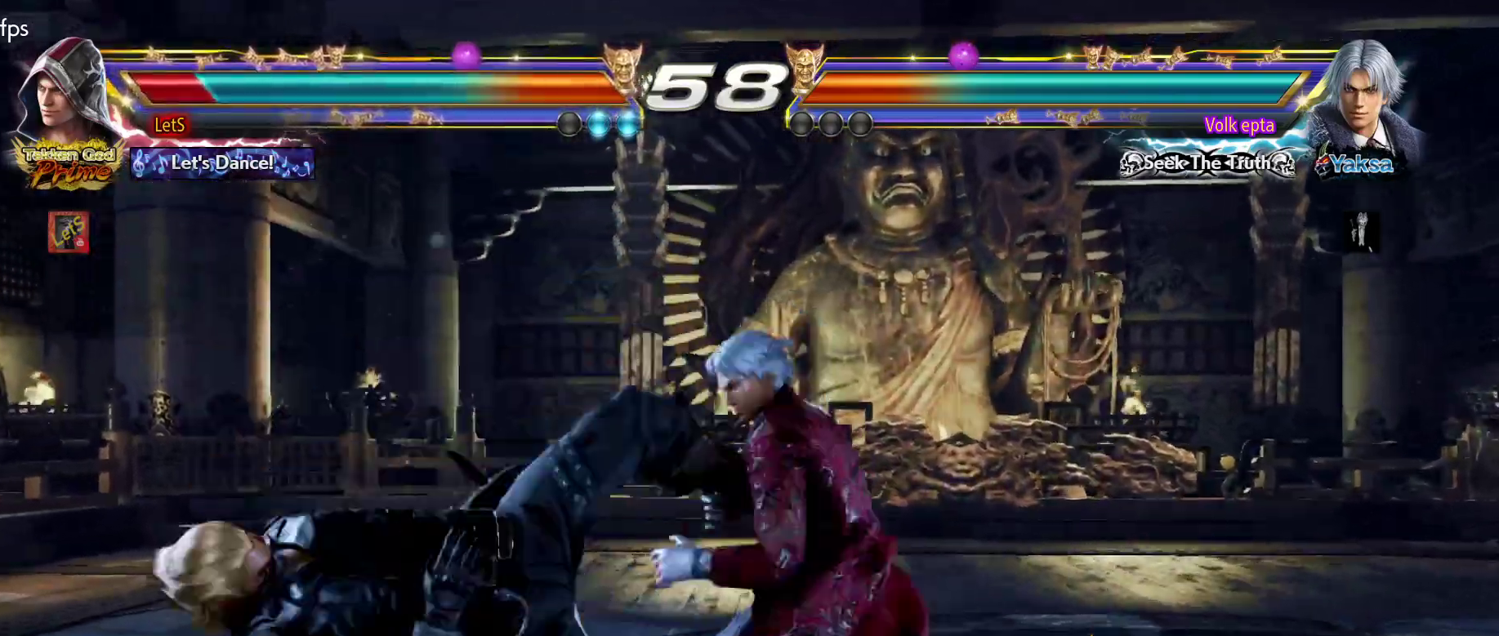
{"buttons": [], "left_stick": "center", "right_stick": "center", "events": [[67, "CROSS", "down"], [167, "CROSS", "up"], [233, "CROSS", "down"], [333, "CROSS", "up"]]}
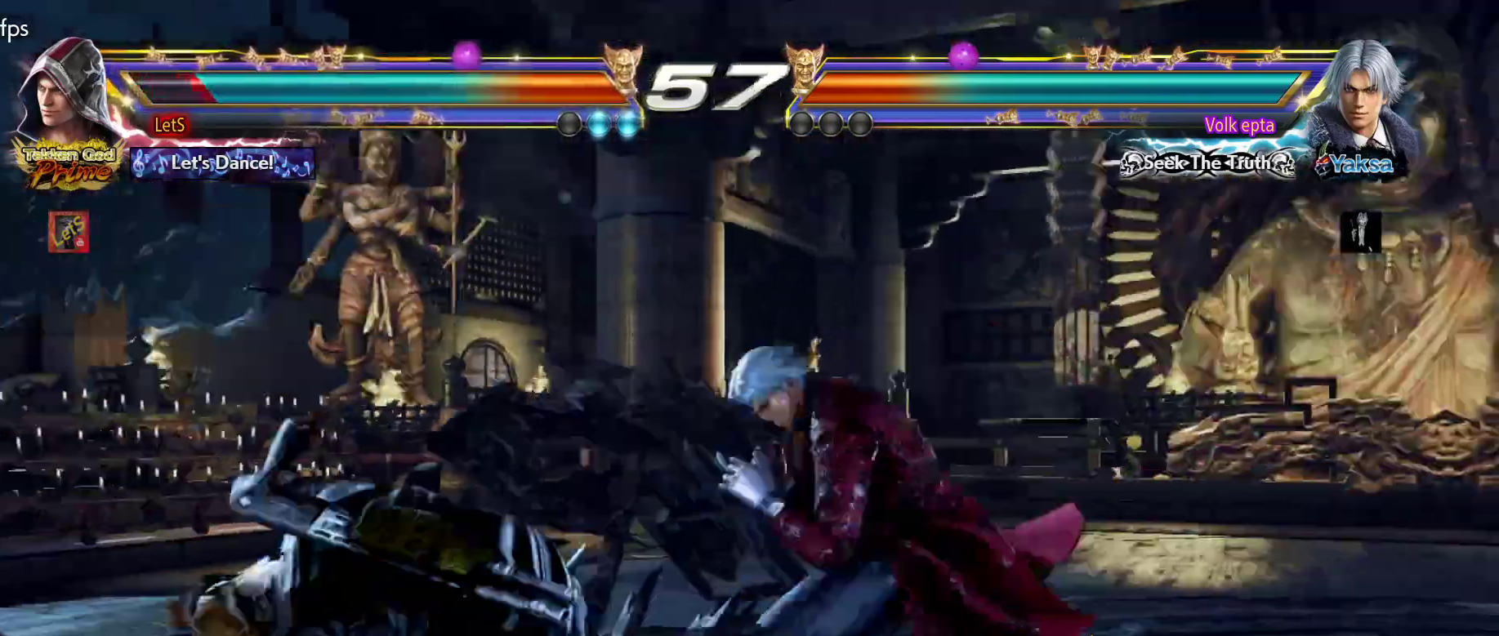
{"buttons": ["DPAD_DOWN", "DPAD_RIGHT"], "left_stick": "center", "right_stick": "center", "events": [[100, "DPAD_LEFT", "down"], [200, "DPAD_LEFT", "up"], [267, "DPAD_LEFT", "down"], [433, "DPAD_DOWN", "down"], [433, "DPAD_LEFT", "up"], [433, "DPAD_RIGHT", "down"]]}
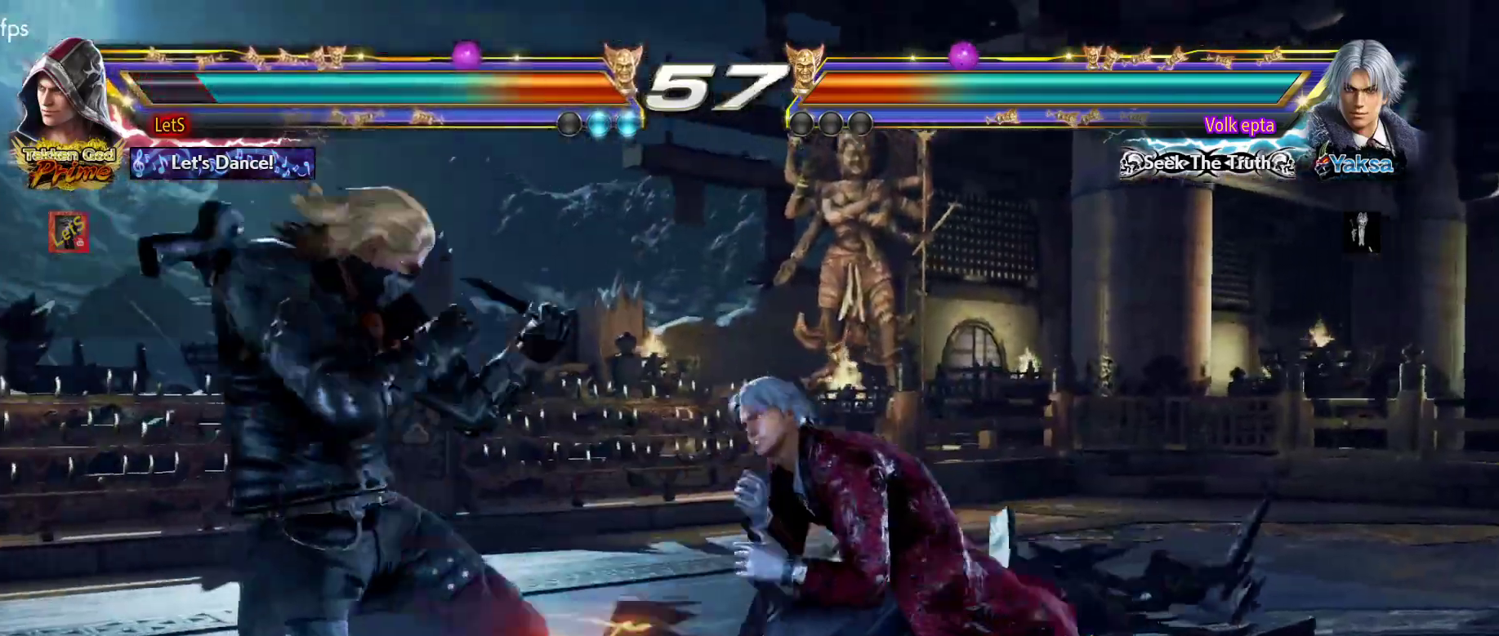
{"buttons": ["DPAD_LEFT"], "left_stick": "center", "right_stick": "center", "events": [[233, "DPAD_DOWN", "up"], [233, "DPAD_RIGHT", "up"], [333, "DPAD_LEFT", "down"], [433, "DPAD_LEFT", "up"], [467, "DPAD_LEFT", "down"]]}
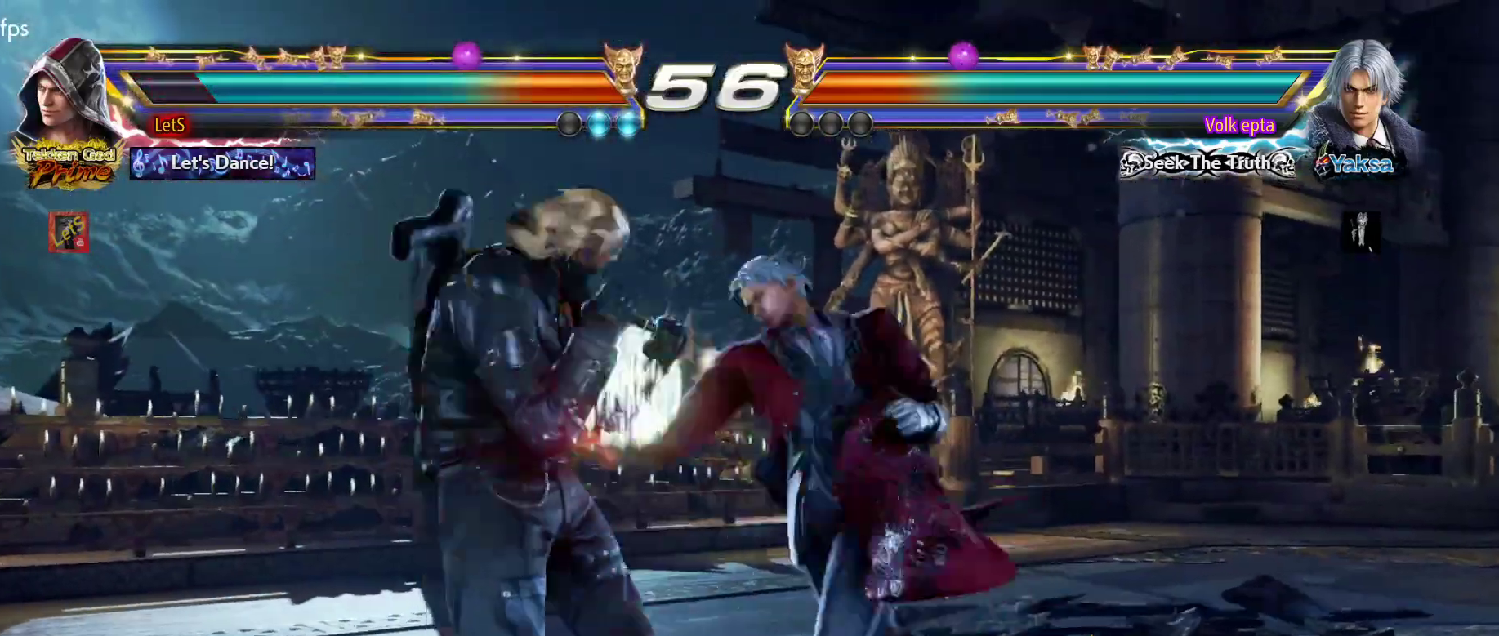
{"buttons": ["SQUARE", "DPAD_LEFT"], "left_stick": "center", "right_stick": "center", "events": [[333, "SQUARE", "down"]]}
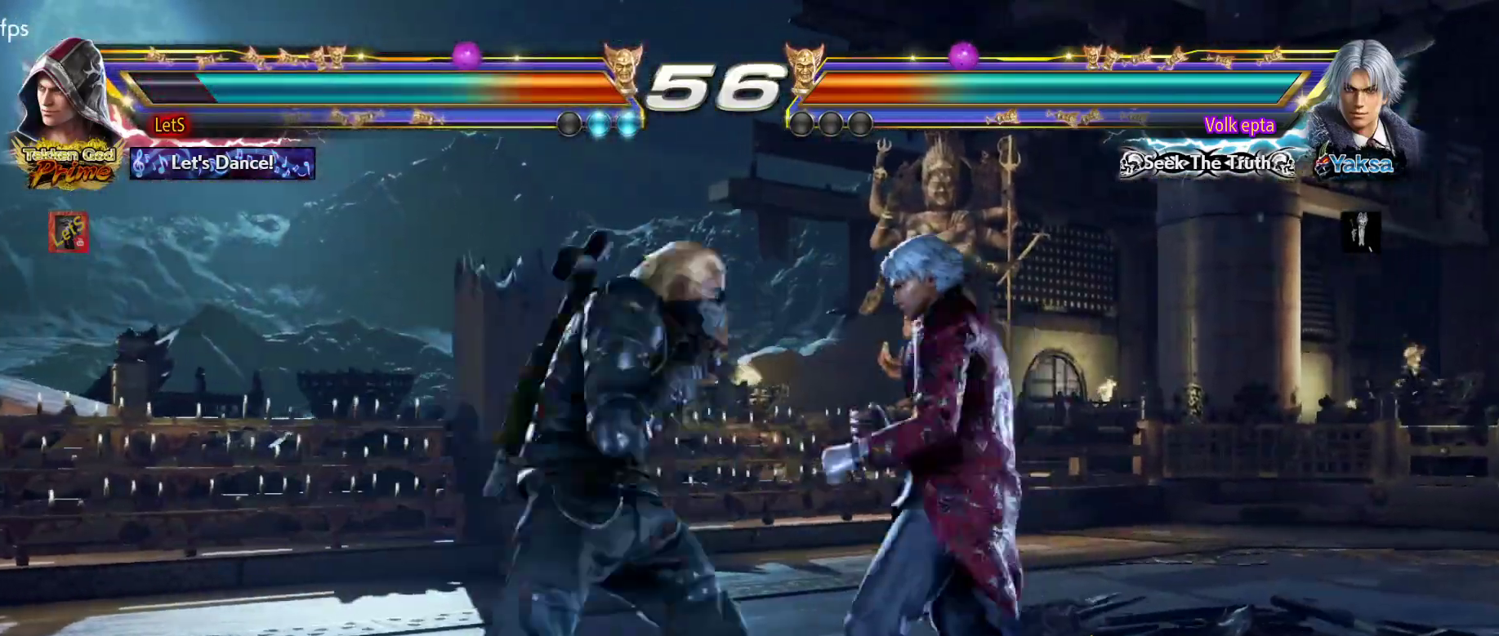
{"buttons": ["DPAD_LEFT"], "left_stick": "center", "right_stick": "center", "events": [[233, "SQUARE", "up"], [267, "DPAD_DOWN", "down"], [400, "DPAD_DOWN", "up"], [433, "DPAD_LEFT", "up"], [500, "DPAD_LEFT", "down"]]}
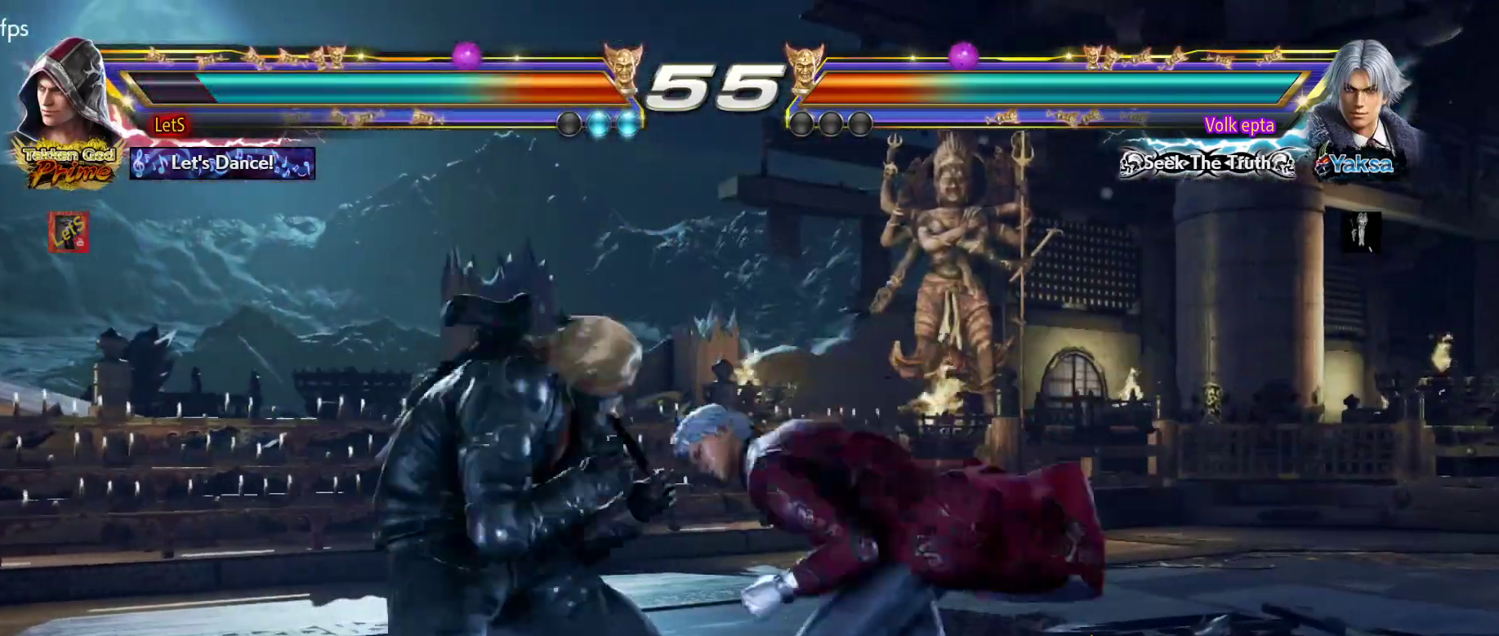
{"buttons": ["DPAD_RIGHT"], "left_stick": "center", "right_stick": "center", "events": [[133, "DPAD_LEFT", "up"], [300, "DPAD_RIGHT", "down"], [367, "DPAD_RIGHT", "up"], [433, "DPAD_RIGHT", "down"]]}
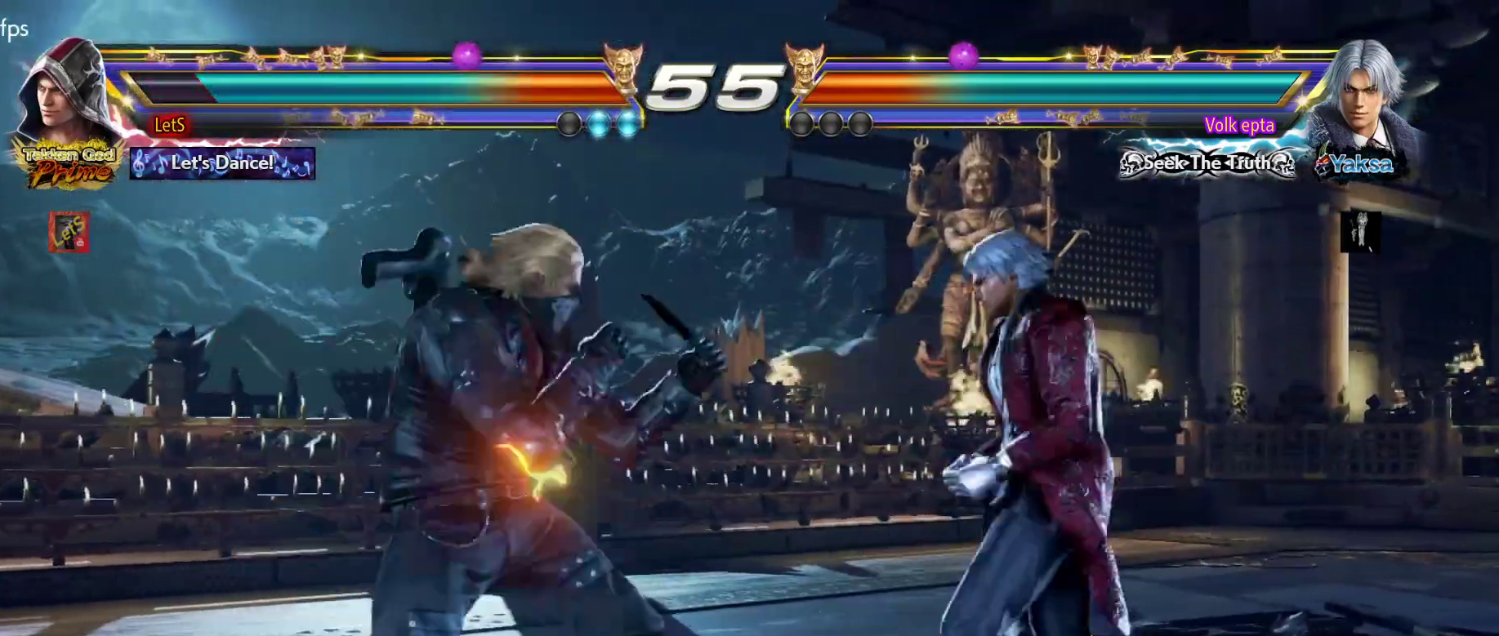
{"buttons": ["SQUARE", "DPAD_LEFT"], "left_stick": "center", "right_stick": "center", "events": [[67, "DPAD_DOWN", "down"], [133, "DPAD_DOWN", "up"], [200, "DPAD_RIGHT", "up"], [233, "DPAD_RIGHT", "down"], [333, "DPAD_RIGHT", "up"], [433, "DPAD_LEFT", "down"], [500, "SQUARE", "down"]]}
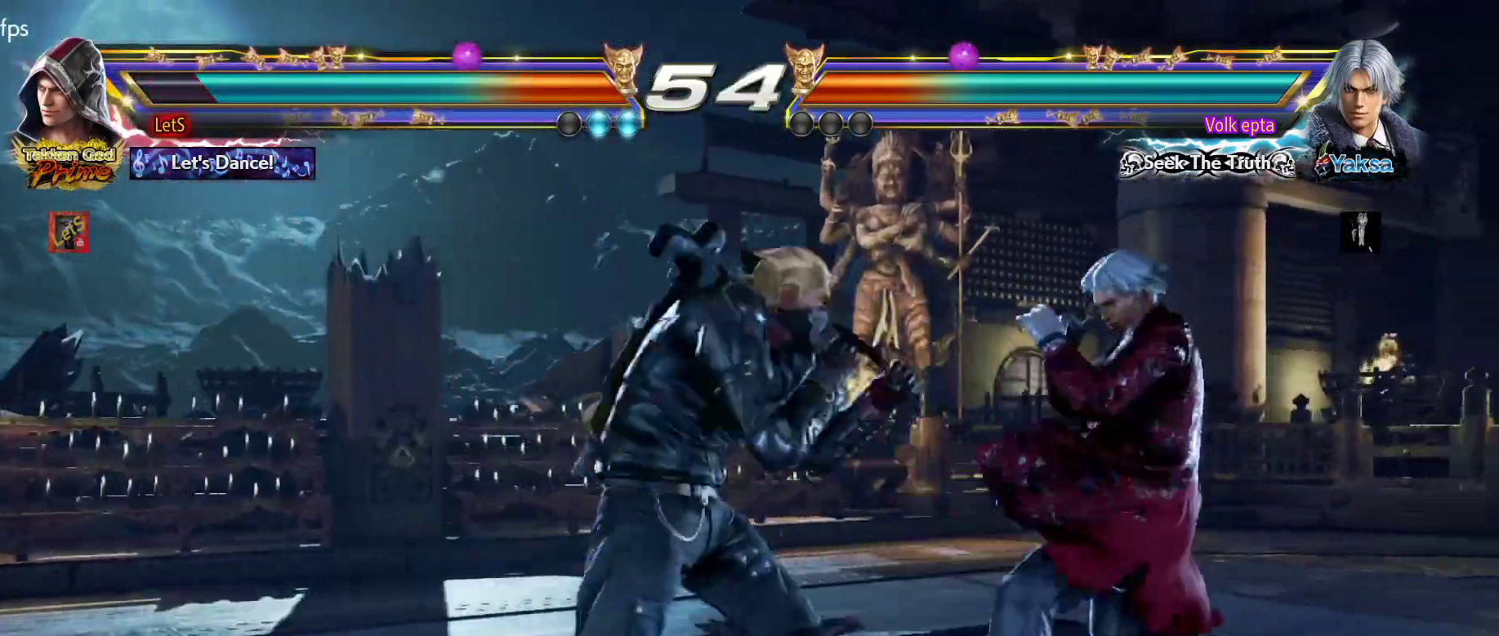
{"buttons": ["CROSS", "DPAD_RIGHT"], "left_stick": "center", "right_stick": "center", "events": [[400, "DPAD_LEFT", "up"], [400, "SQUARE", "up"], [433, "DPAD_RIGHT", "down"], [467, "CROSS", "down"]]}